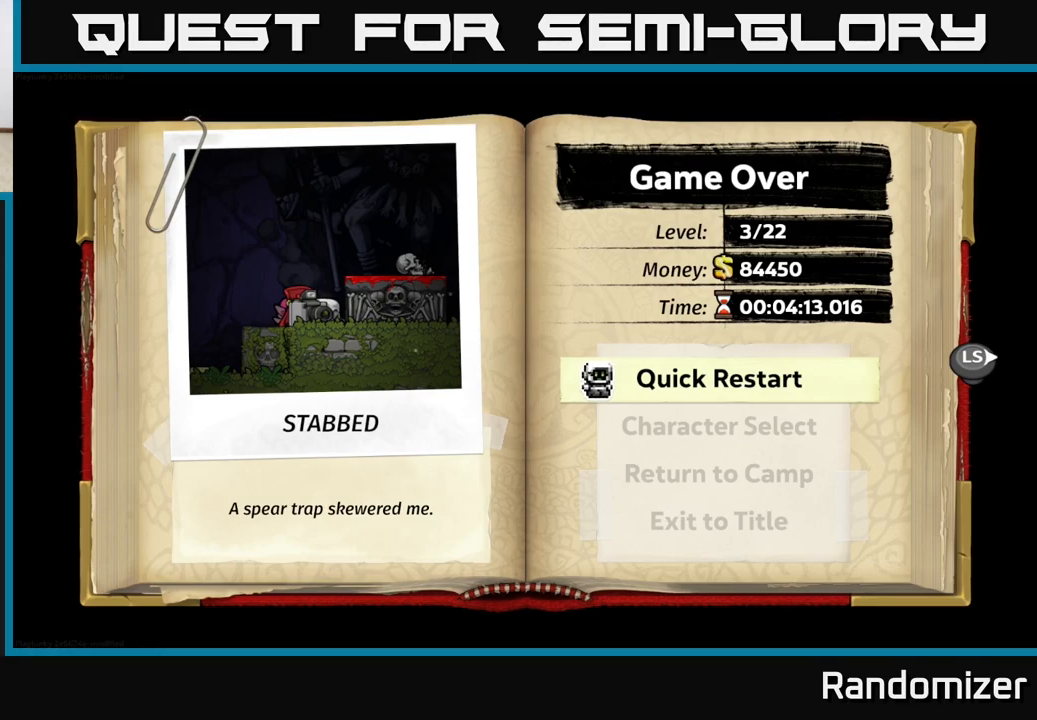
Gameplay with a controller (Xbox layout); each line is a JSON object with the inputs held at the frame after it. "events" lists button and stick changes between this image and that frame as [ms after this image, input, new state], when the widget could be followed in between. Not read: right_stick.
{"buttons": [], "left_stick": "center", "events": [[283, "A", "down"], [417, "A", "up"]]}
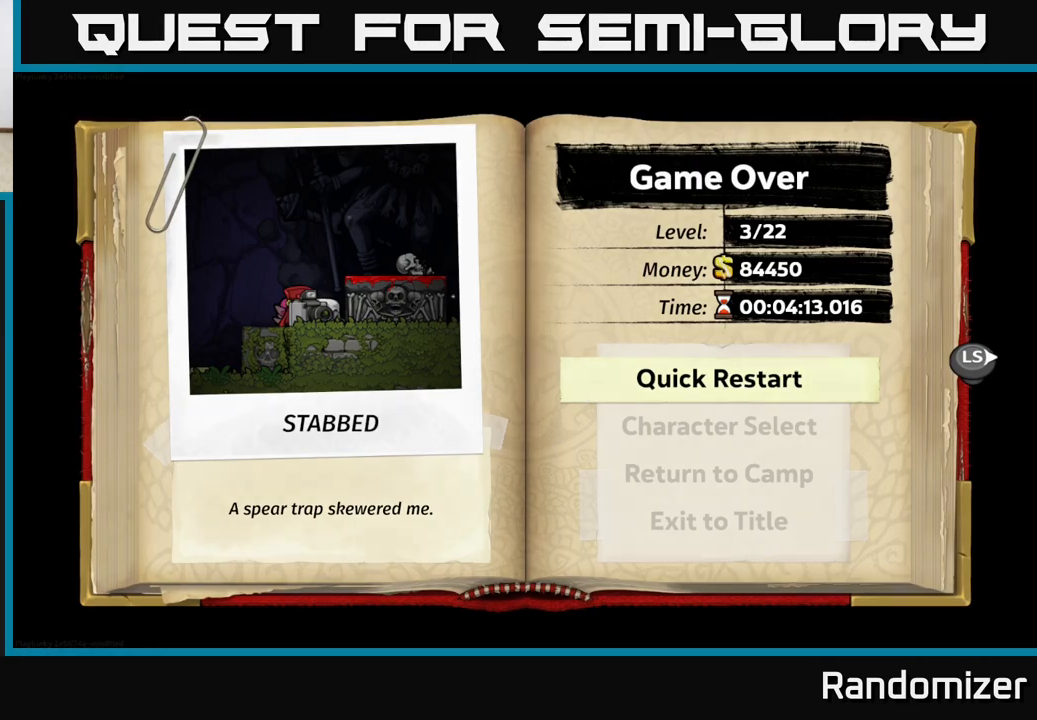
{"buttons": [], "left_stick": "center", "events": []}
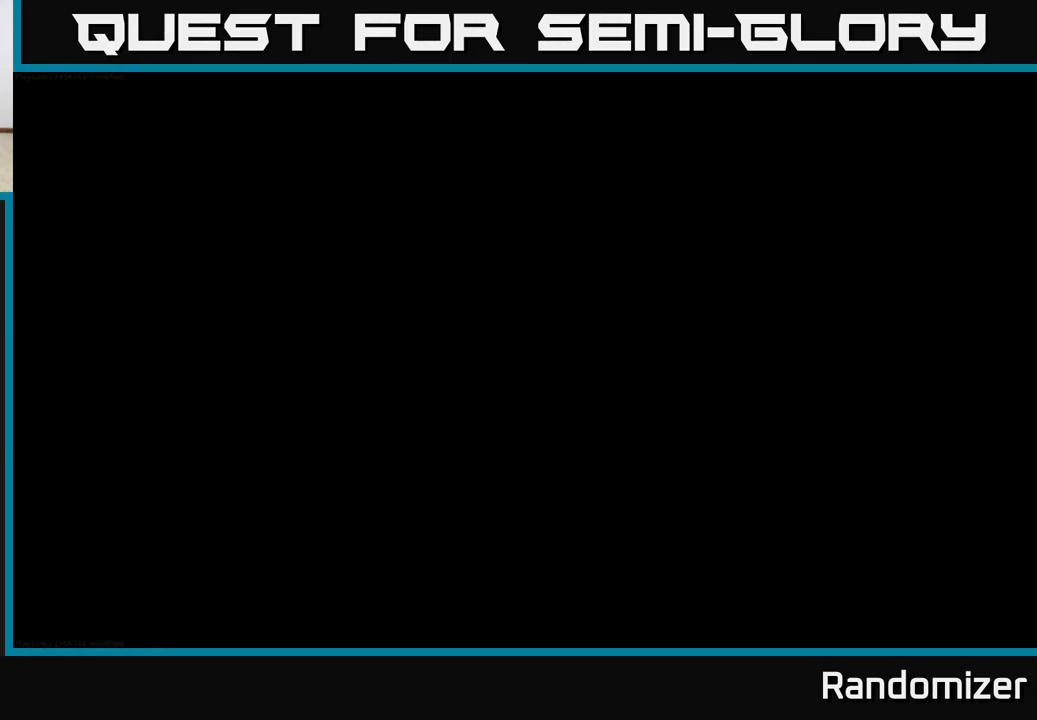
{"buttons": [], "left_stick": "center", "events": []}
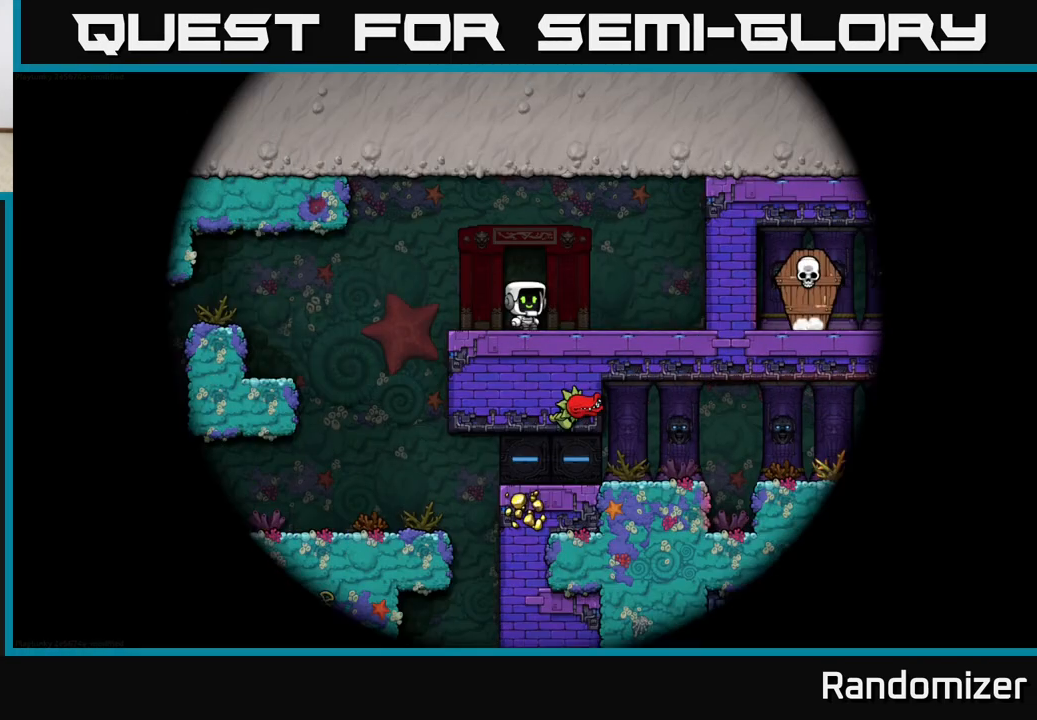
{"buttons": [], "left_stick": "center", "events": []}
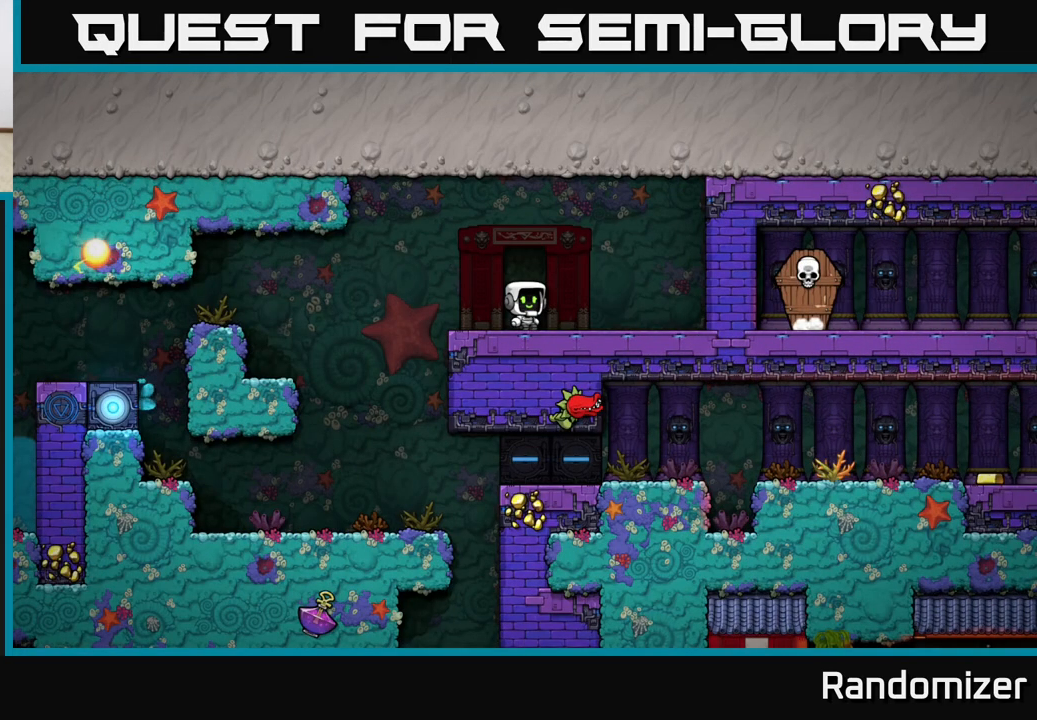
{"buttons": [], "left_stick": "center", "events": [[183, "left_stick", "left"], [467, "left_stick", "center"]]}
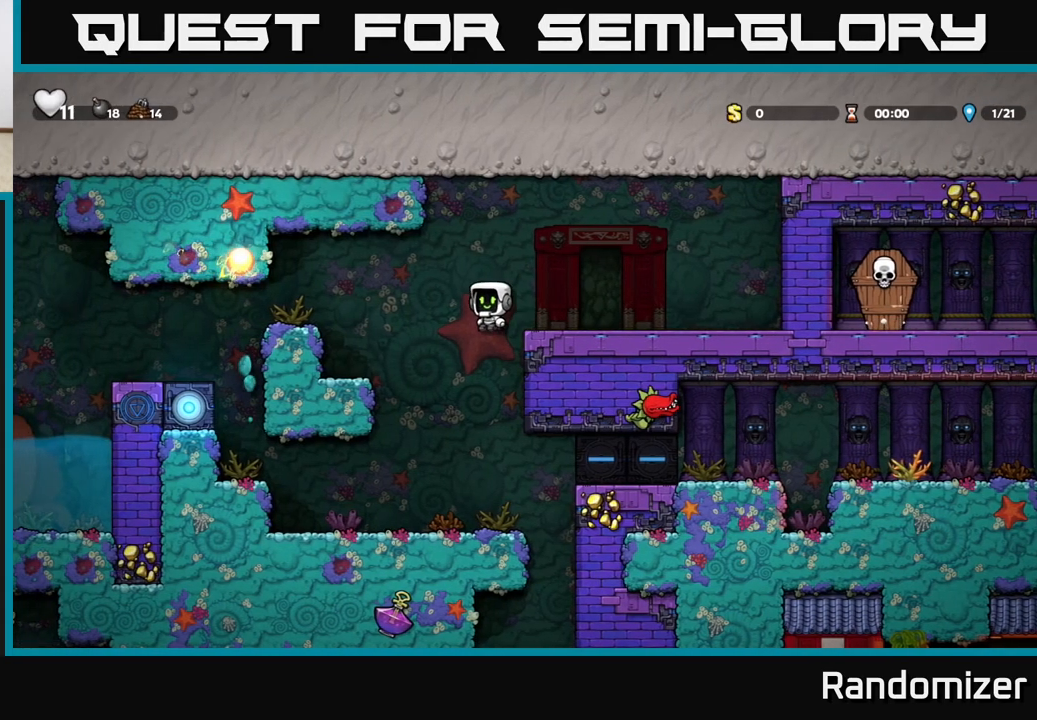
{"buttons": [], "left_stick": "right", "events": [[467, "left_stick", "right"]]}
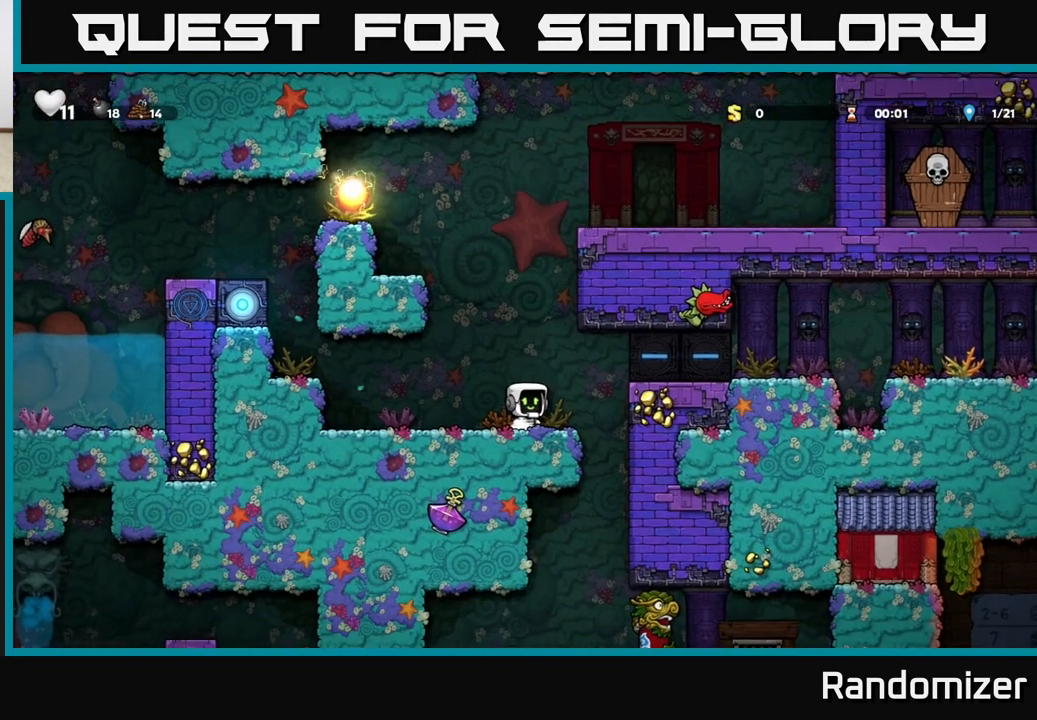
{"buttons": [], "left_stick": "center", "events": [[50, "A", "down"], [217, "A", "up"], [383, "left_stick", "center"]]}
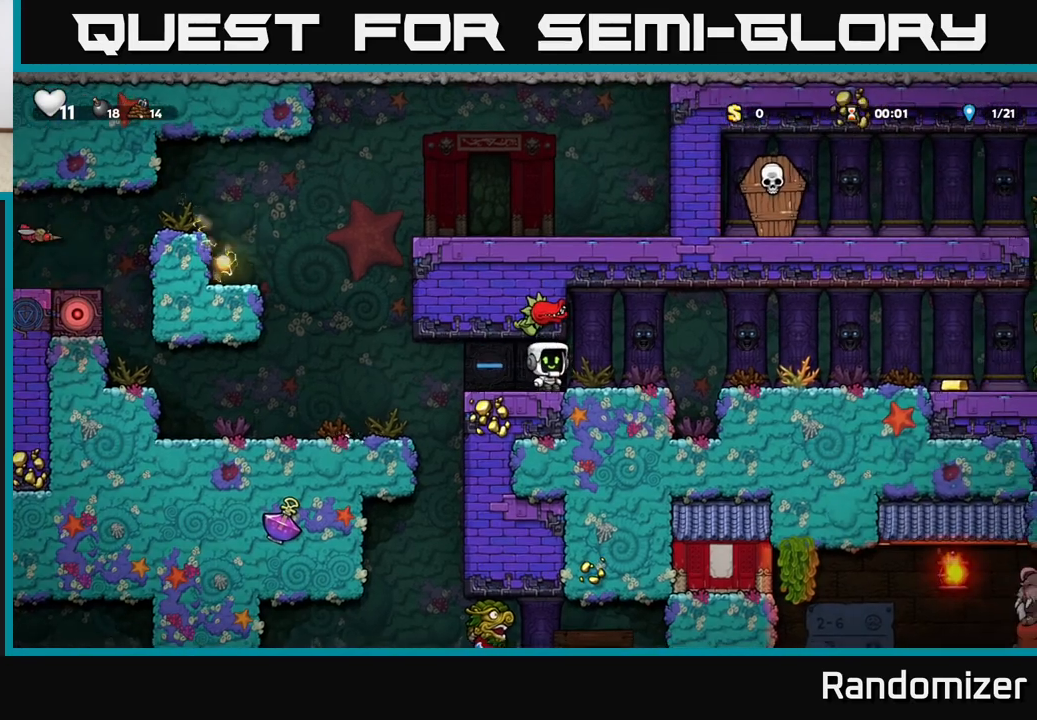
{"buttons": [], "left_stick": "left", "events": [[450, "left_stick", "left"]]}
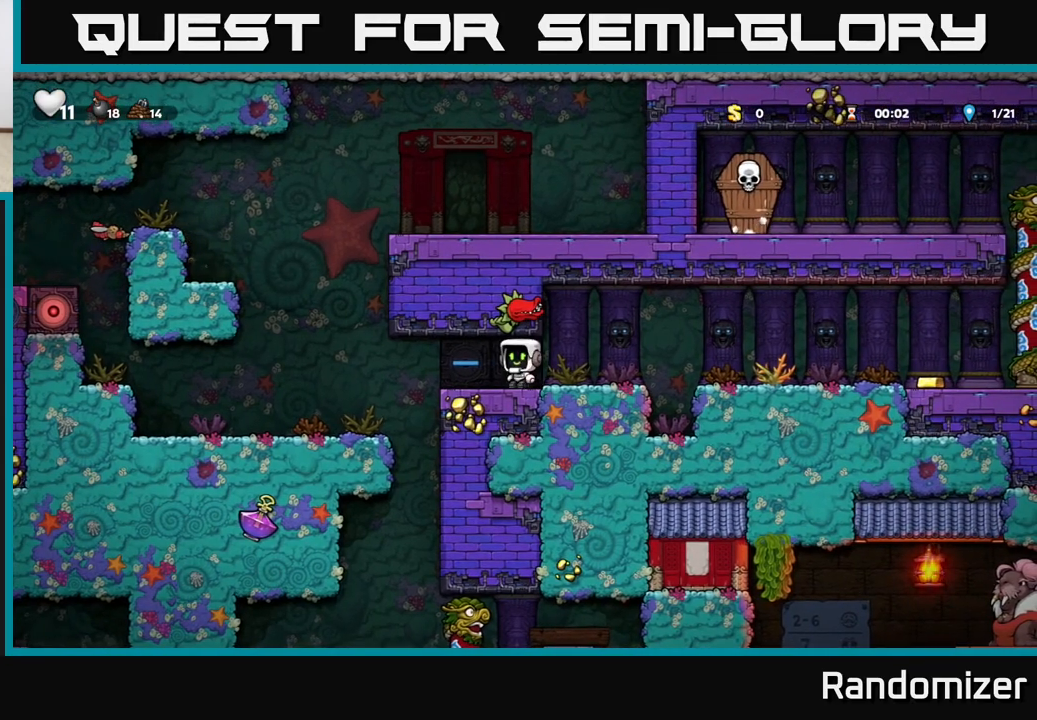
{"buttons": [], "left_stick": "center", "events": [[383, "left_stick", "center"]]}
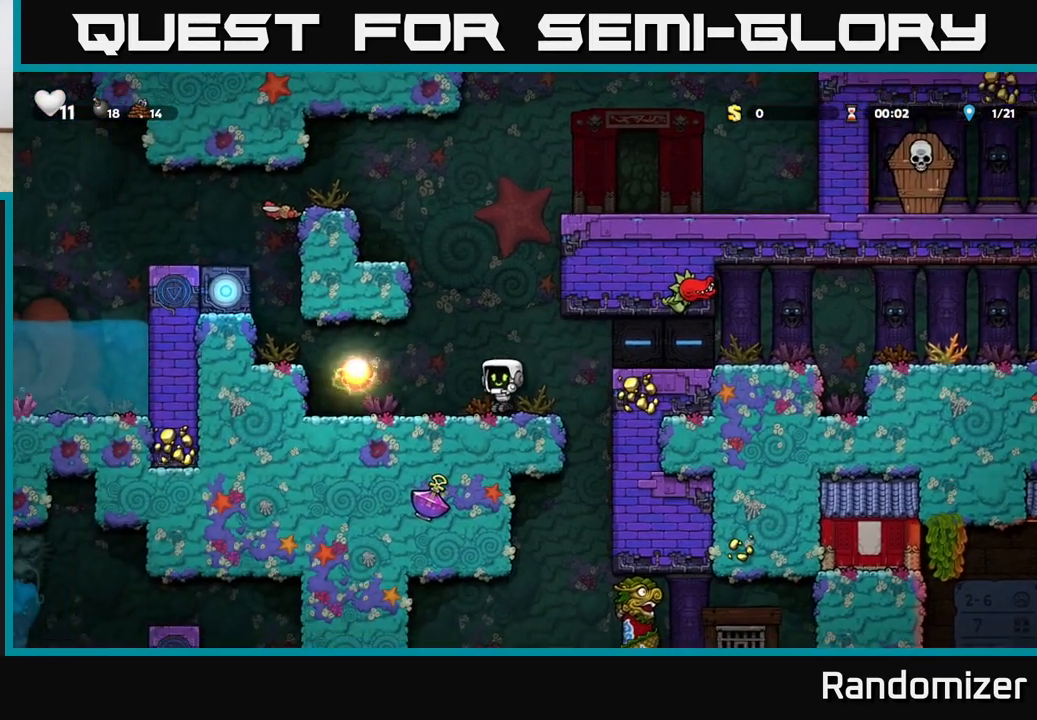
{"buttons": [], "left_stick": "center", "events": [[117, "left_stick", "left"], [267, "left_stick", "down"], [300, "L1", "down"], [417, "L1", "up"], [450, "left_stick", "center"]]}
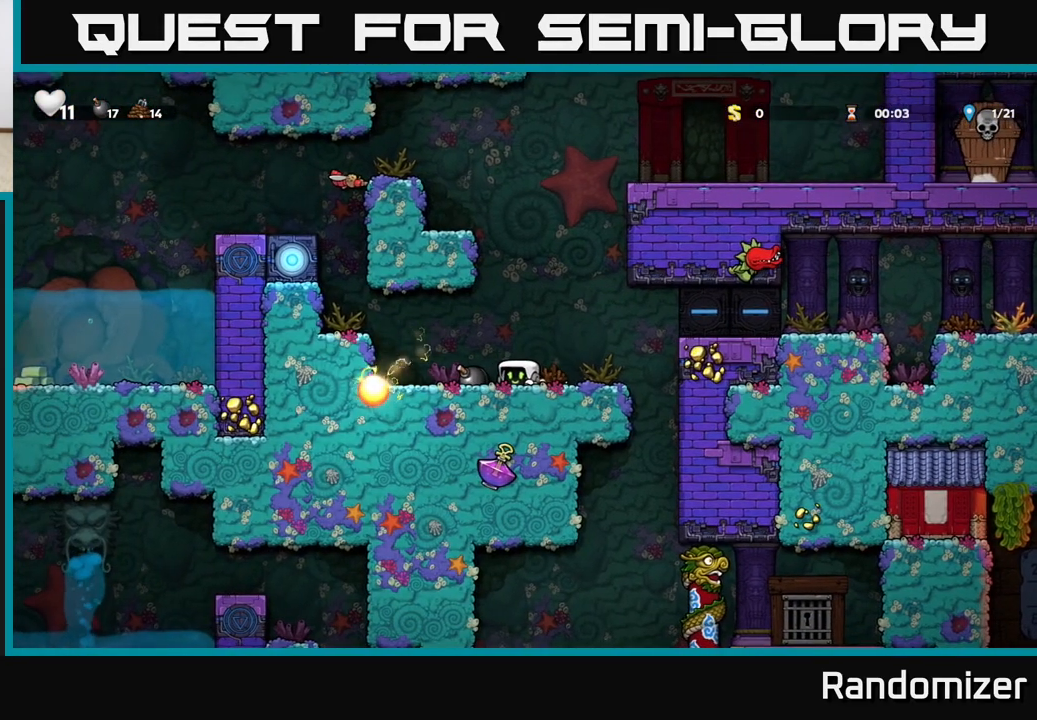
{"buttons": [], "left_stick": "right", "events": [[83, "left_stick", "right"], [250, "A", "down"], [450, "A", "up"]]}
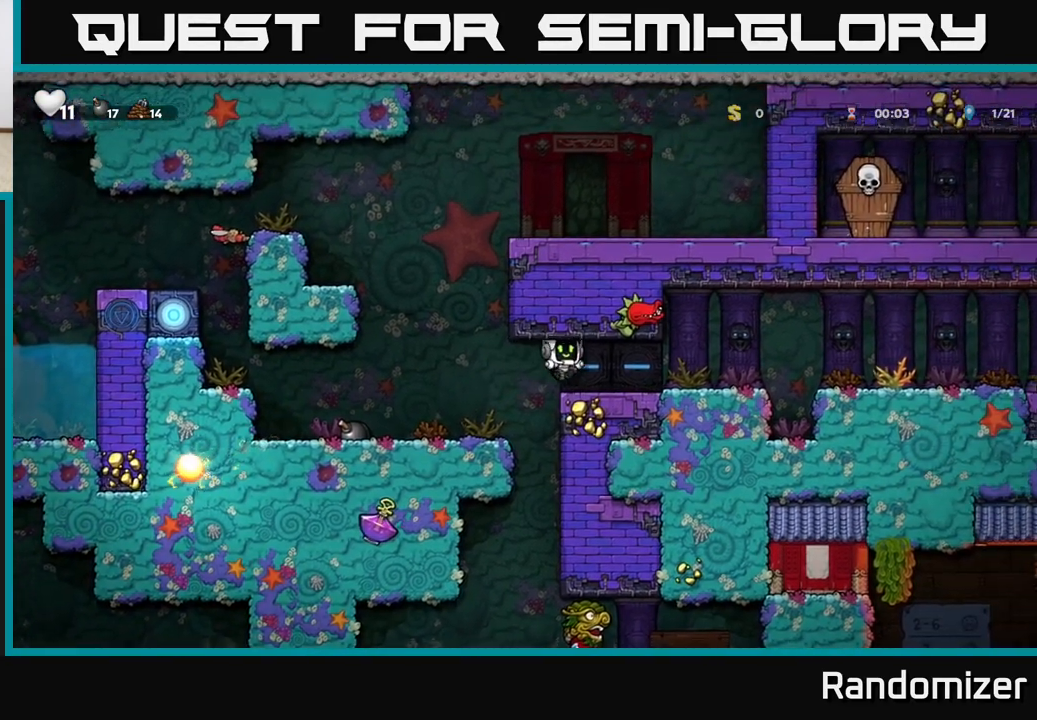
{"buttons": [], "left_stick": "center", "events": [[133, "left_stick", "center"], [183, "left_stick", "left"], [300, "left_stick", "center"]]}
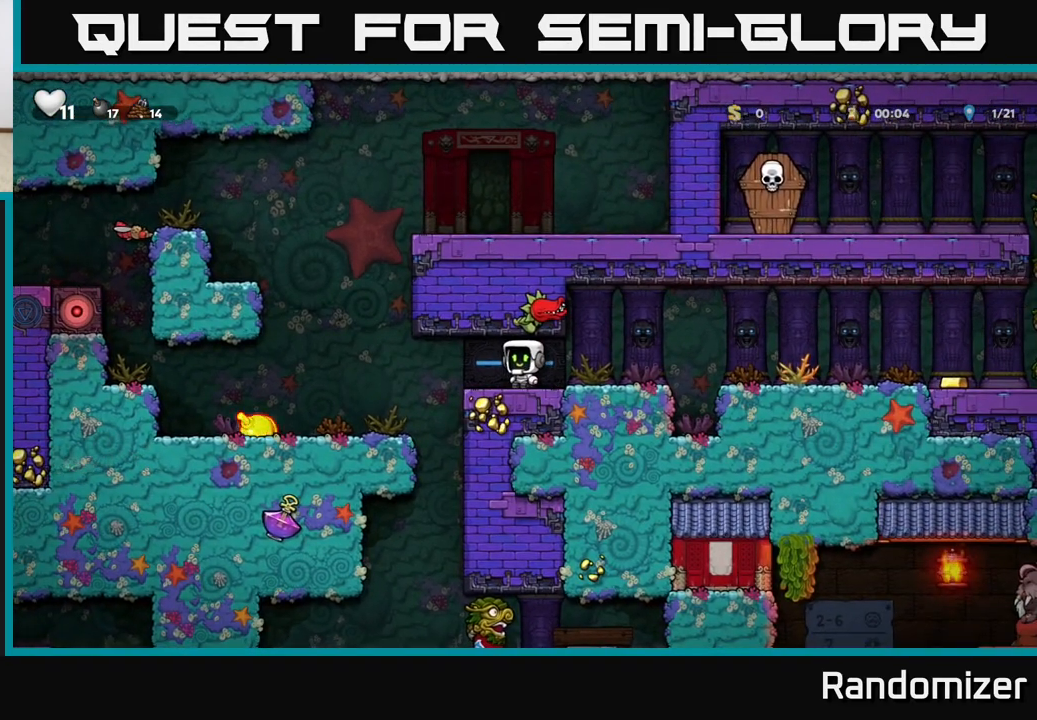
{"buttons": [], "left_stick": "center", "events": []}
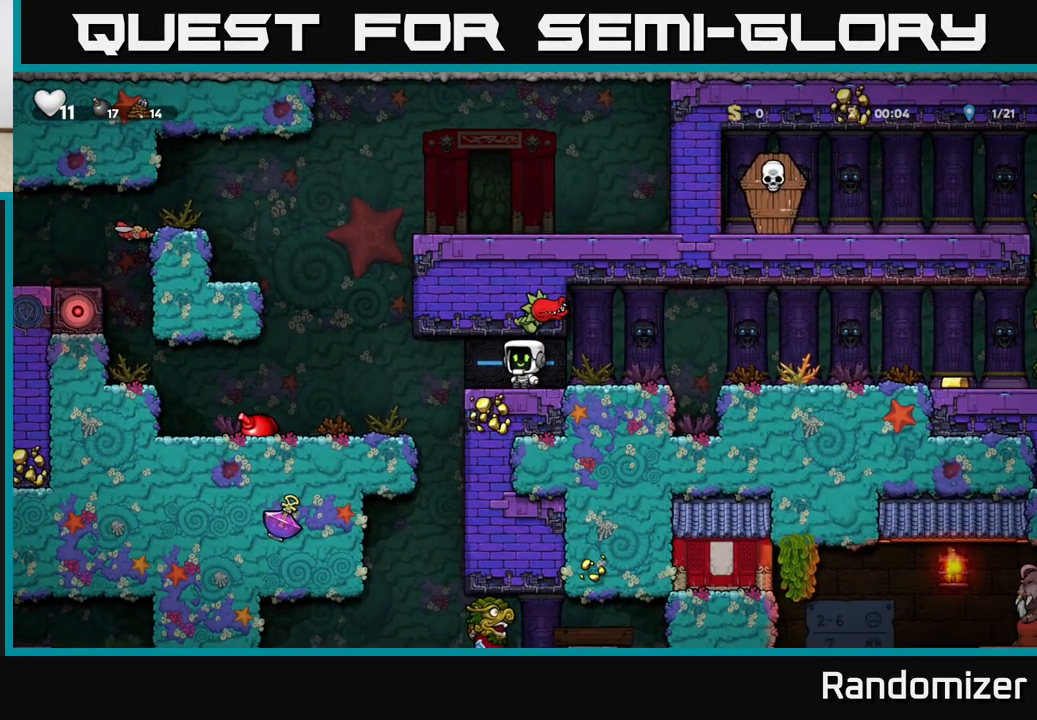
{"buttons": [], "left_stick": "center", "events": []}
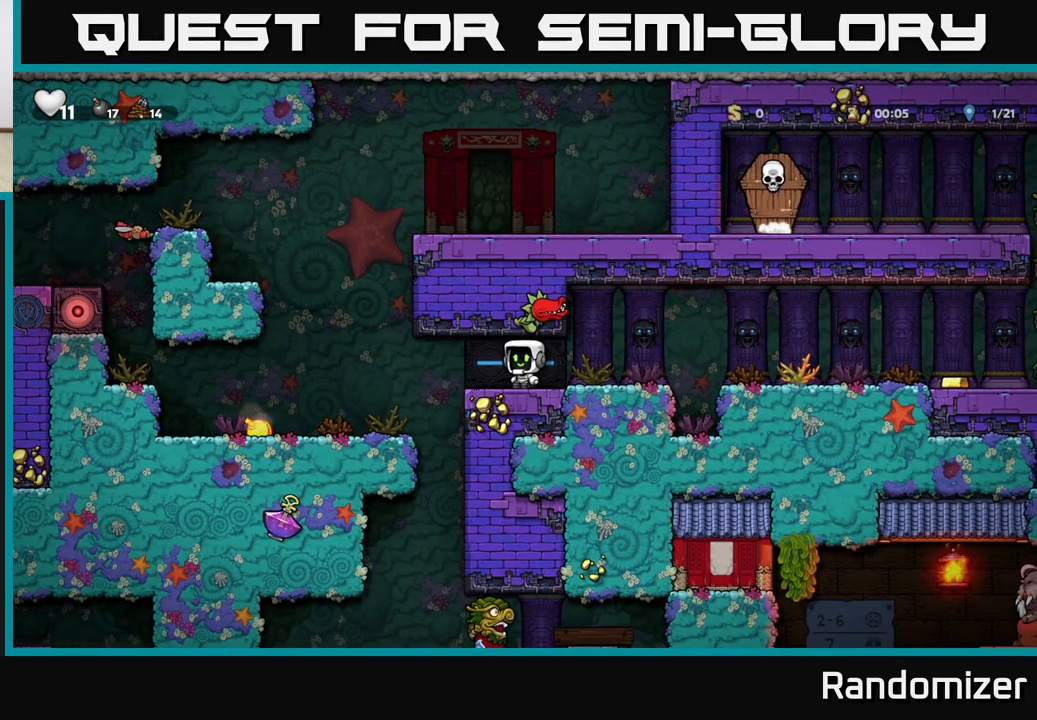
{"buttons": [], "left_stick": "left", "events": [[500, "left_stick", "left"]]}
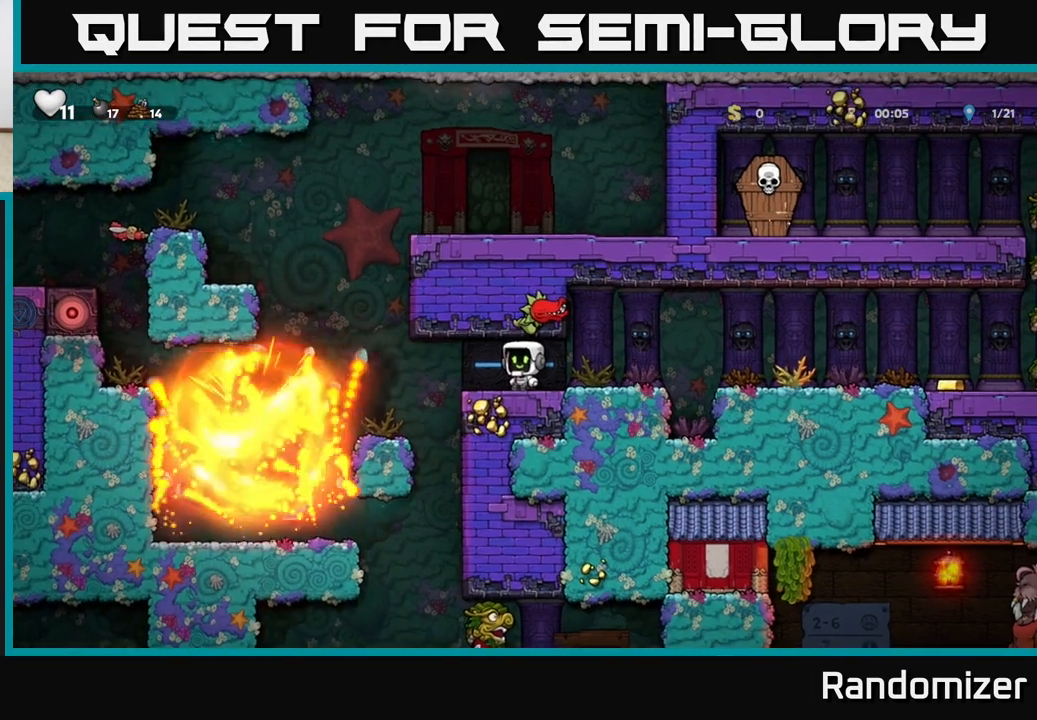
{"buttons": [], "left_stick": "center", "events": [[500, "left_stick", "center"]]}
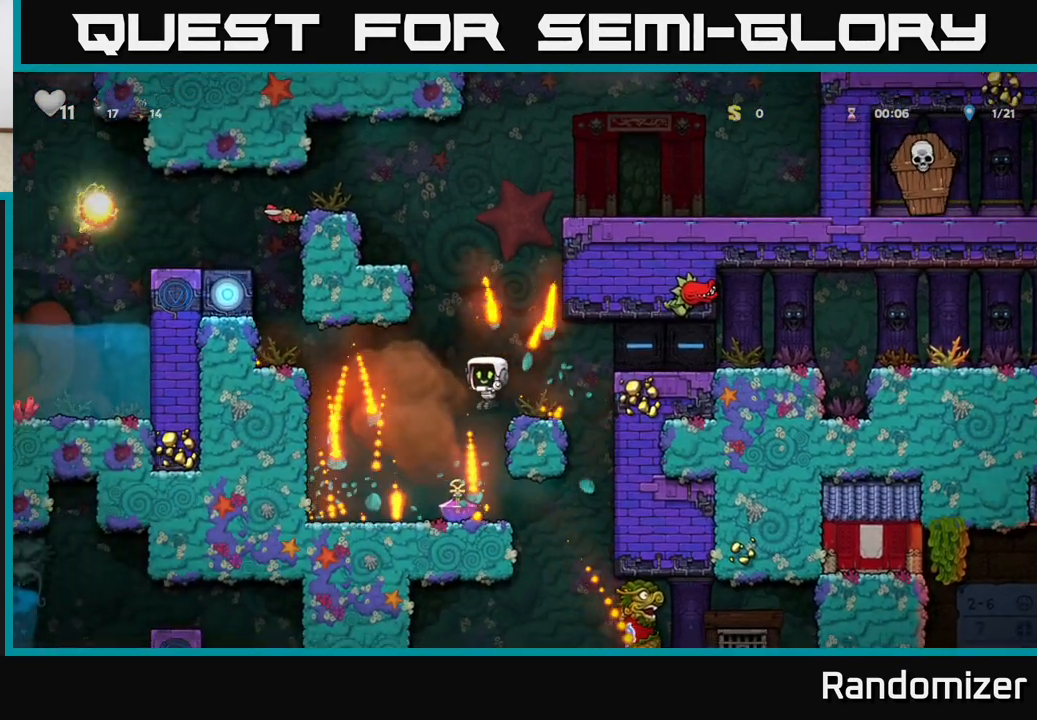
{"buttons": [], "left_stick": "right", "events": [[267, "A", "down"], [317, "left_stick", "right"], [433, "A", "up"]]}
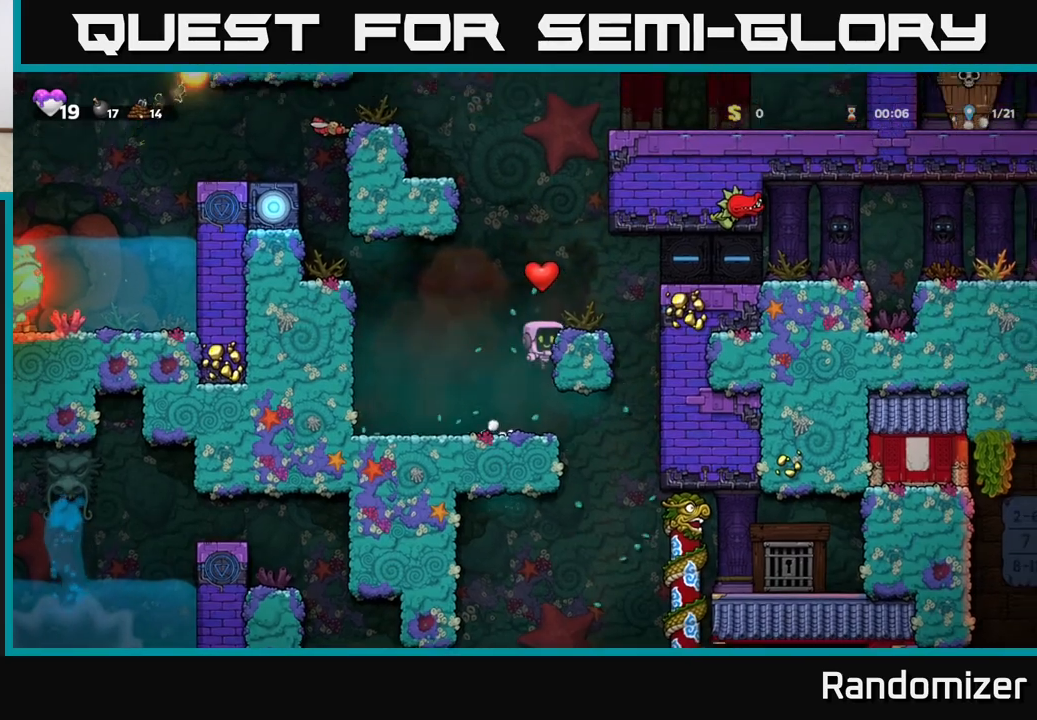
{"buttons": [], "left_stick": "right", "events": [[117, "A", "down"], [250, "A", "up"], [317, "left_stick", "center"], [483, "left_stick", "right"]]}
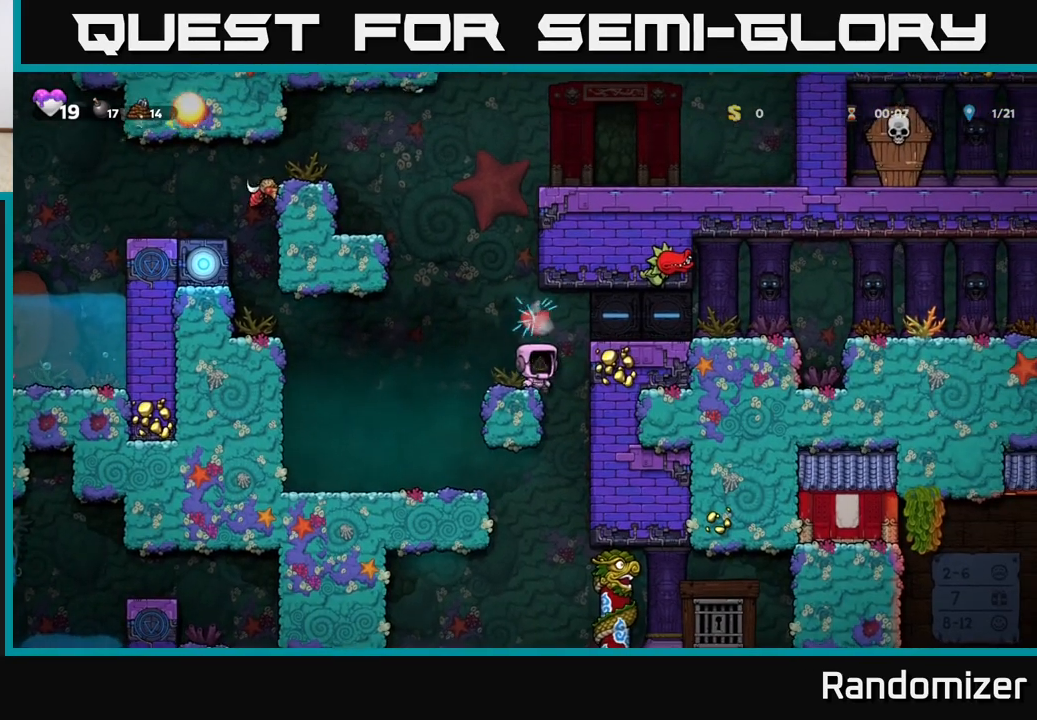
{"buttons": [], "left_stick": "right", "events": [[17, "A", "down"], [150, "A", "up"]]}
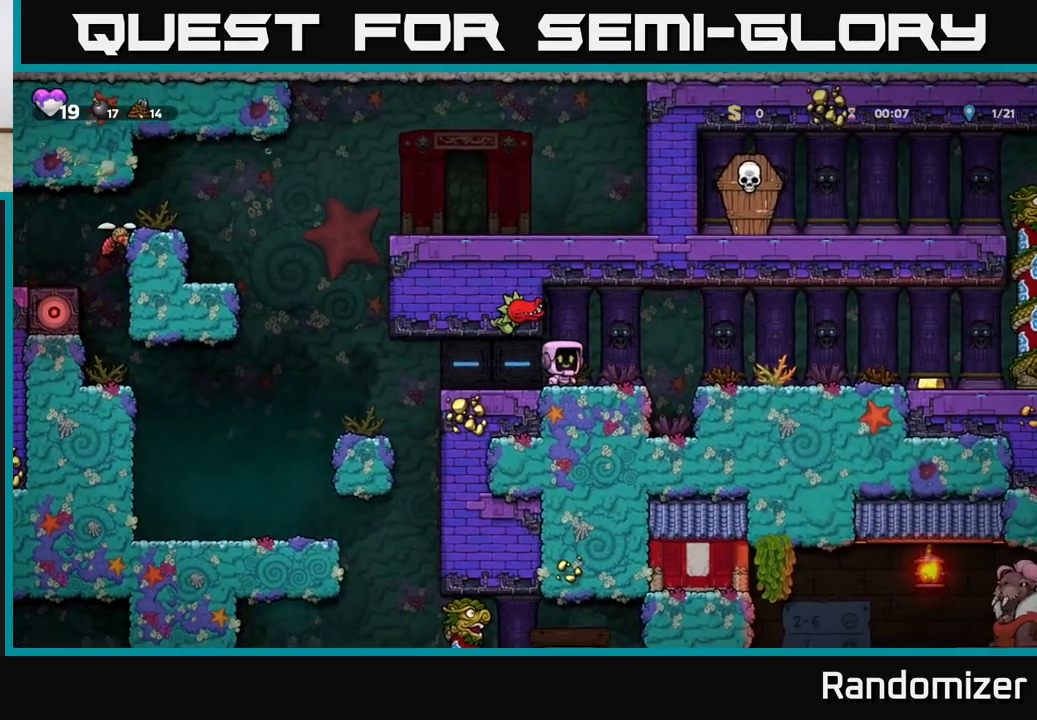
{"buttons": [], "left_stick": "right", "events": [[50, "A", "down"], [117, "A", "up"]]}
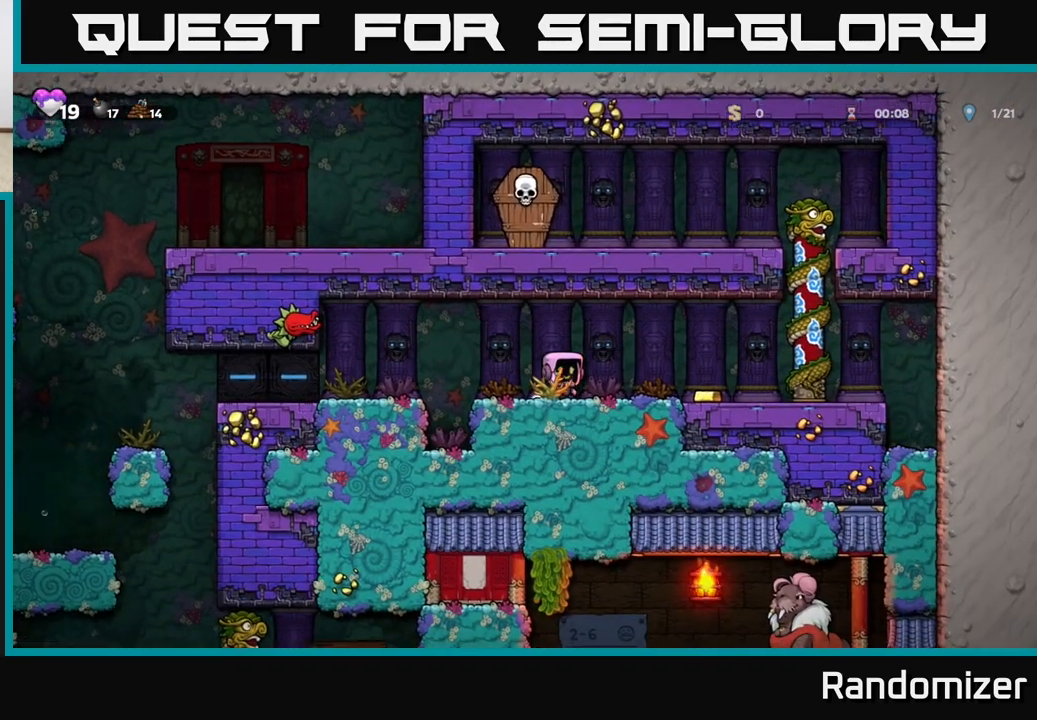
{"buttons": [], "left_stick": "up-right", "events": [[300, "A", "down"], [483, "left_stick", "up-right"], [500, "A", "up"]]}
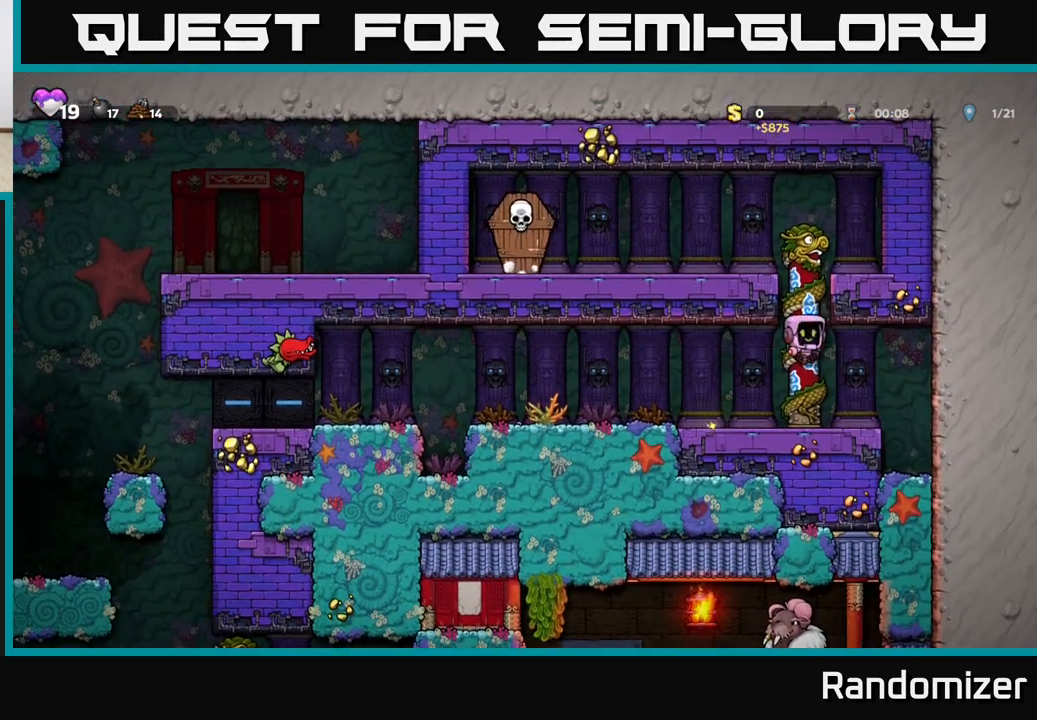
{"buttons": [], "left_stick": "left", "events": [[33, "left_stick", "up"], [200, "A", "down"], [267, "left_stick", "left"], [367, "A", "up"]]}
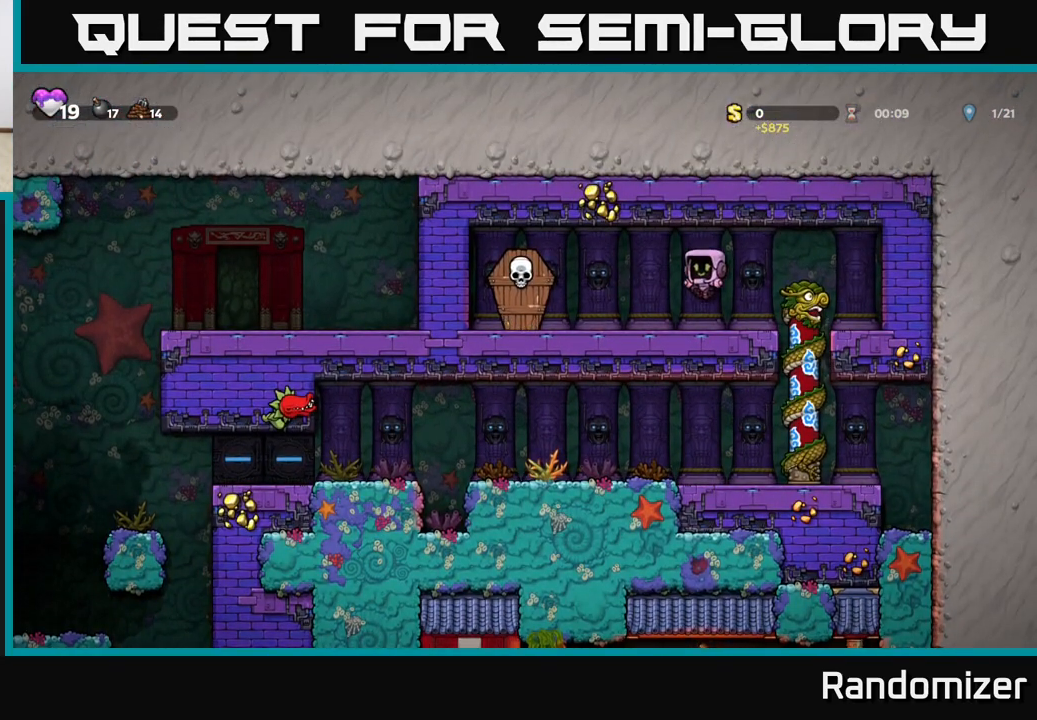
{"buttons": [], "left_stick": "right", "events": [[50, "X", "down"], [183, "A", "down"], [200, "X", "up"], [267, "A", "up"], [300, "left_stick", "right"]]}
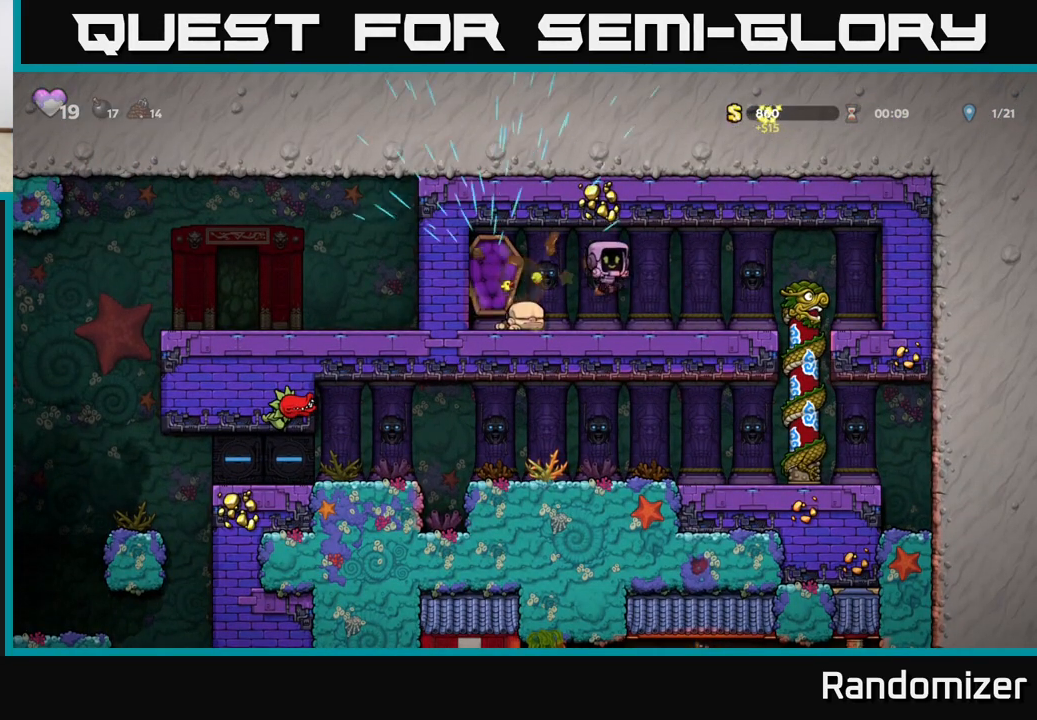
{"buttons": [], "left_stick": "center", "events": [[317, "left_stick", "up-right"], [483, "left_stick", "center"]]}
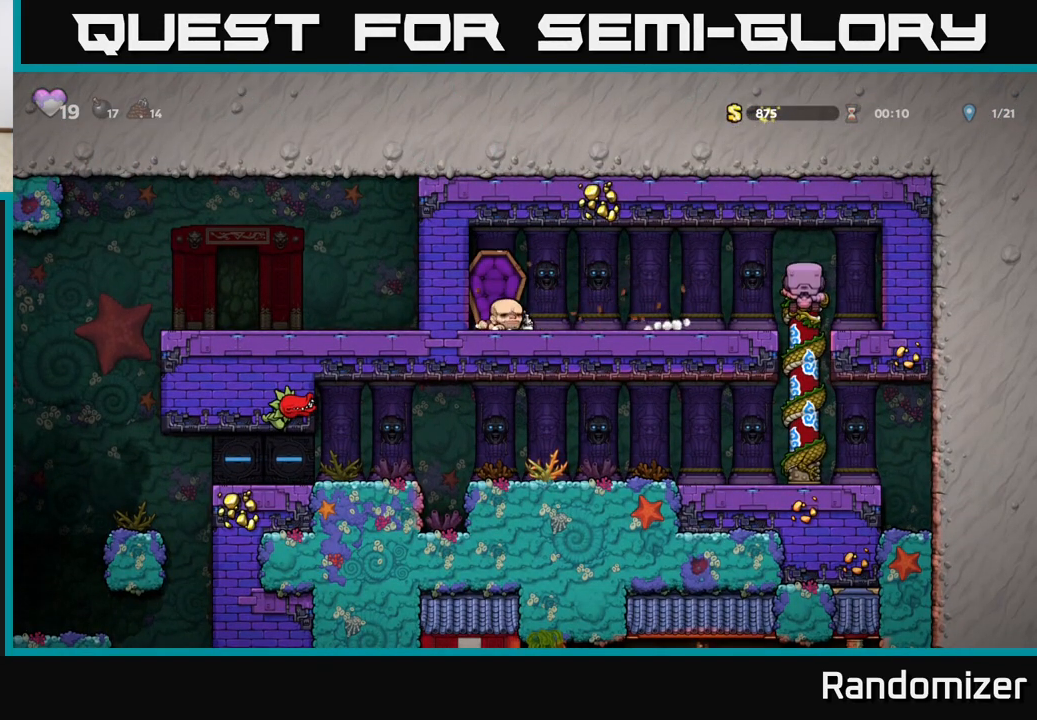
{"buttons": ["A"], "left_stick": "down", "events": [[317, "left_stick", "up"], [417, "left_stick", "down"], [450, "A", "down"]]}
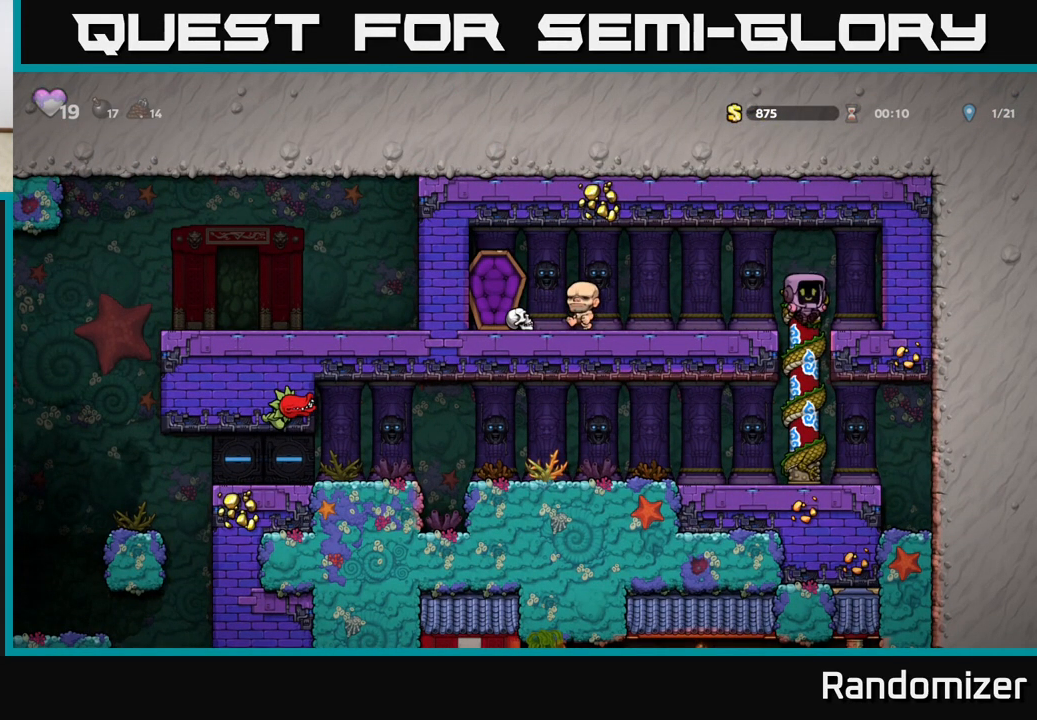
{"buttons": [], "left_stick": "left", "events": [[33, "A", "up"], [50, "left_stick", "center"], [283, "left_stick", "left"]]}
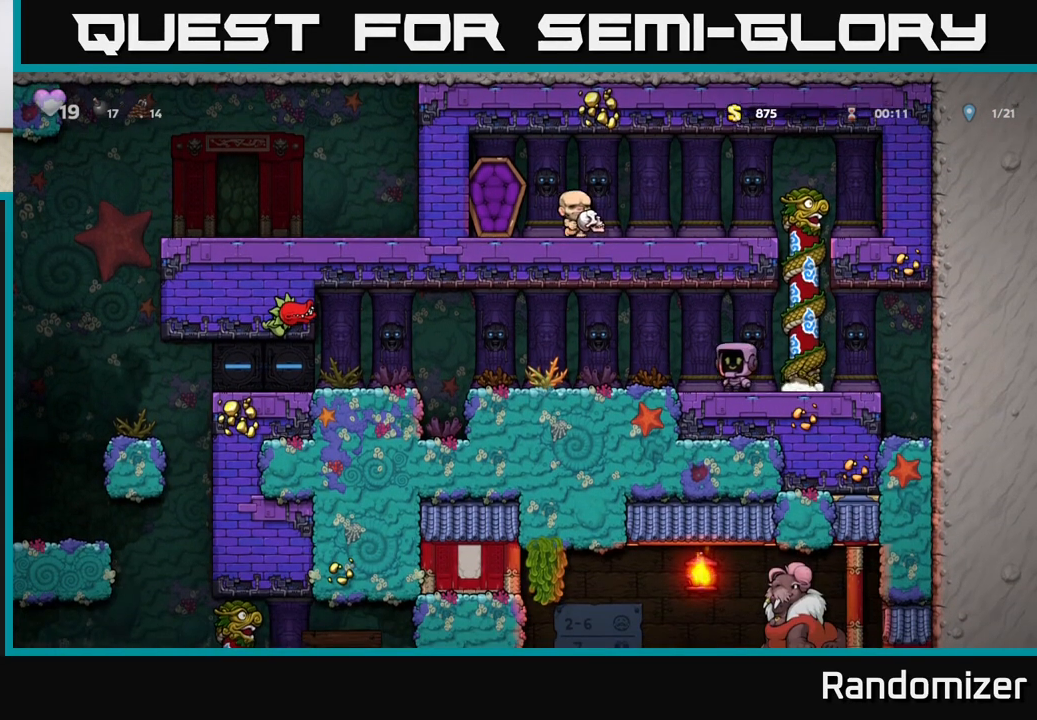
{"buttons": [], "left_stick": "left", "events": [[417, "A", "down"], [467, "A", "up"]]}
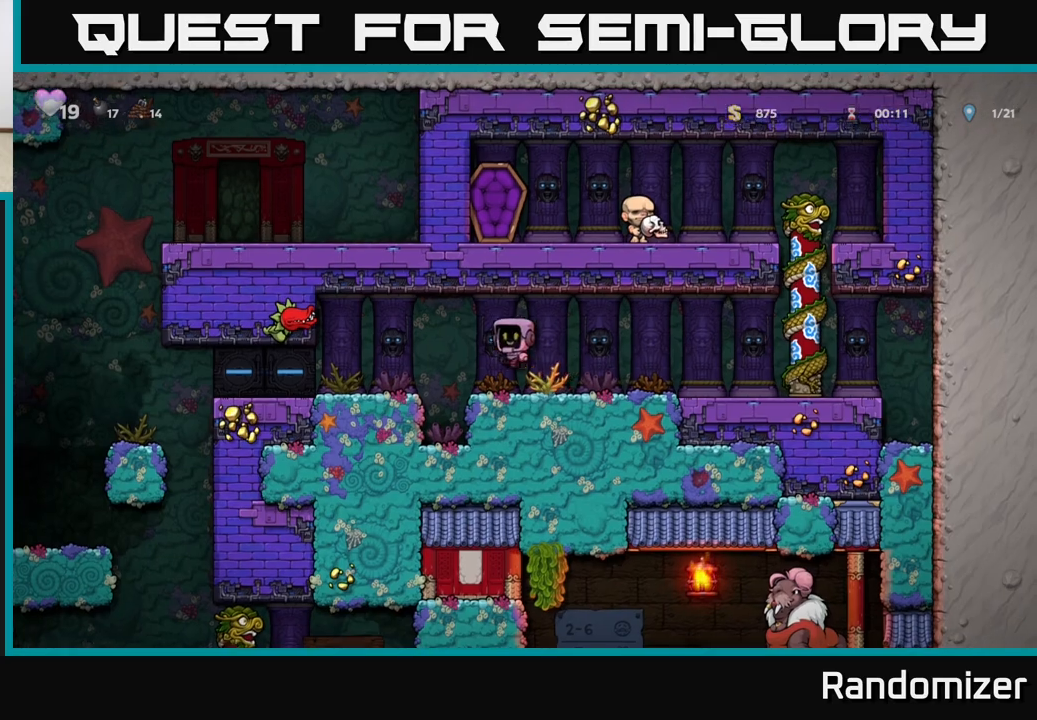
{"buttons": [], "left_stick": "left", "events": []}
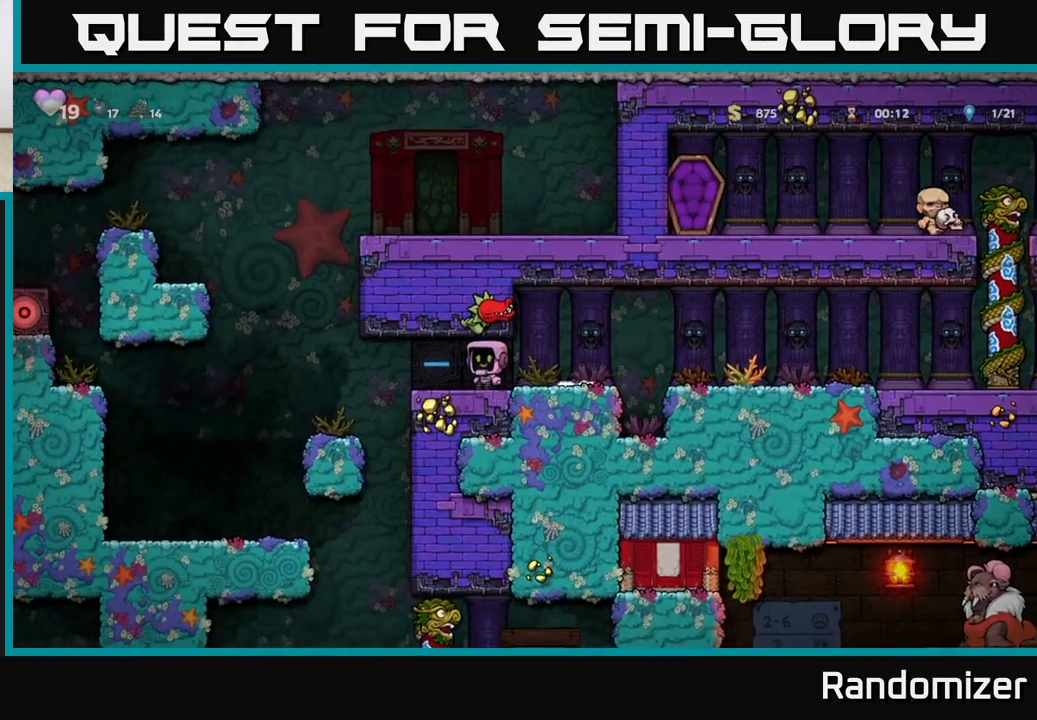
{"buttons": [], "left_stick": "center", "events": [[317, "left_stick", "center"]]}
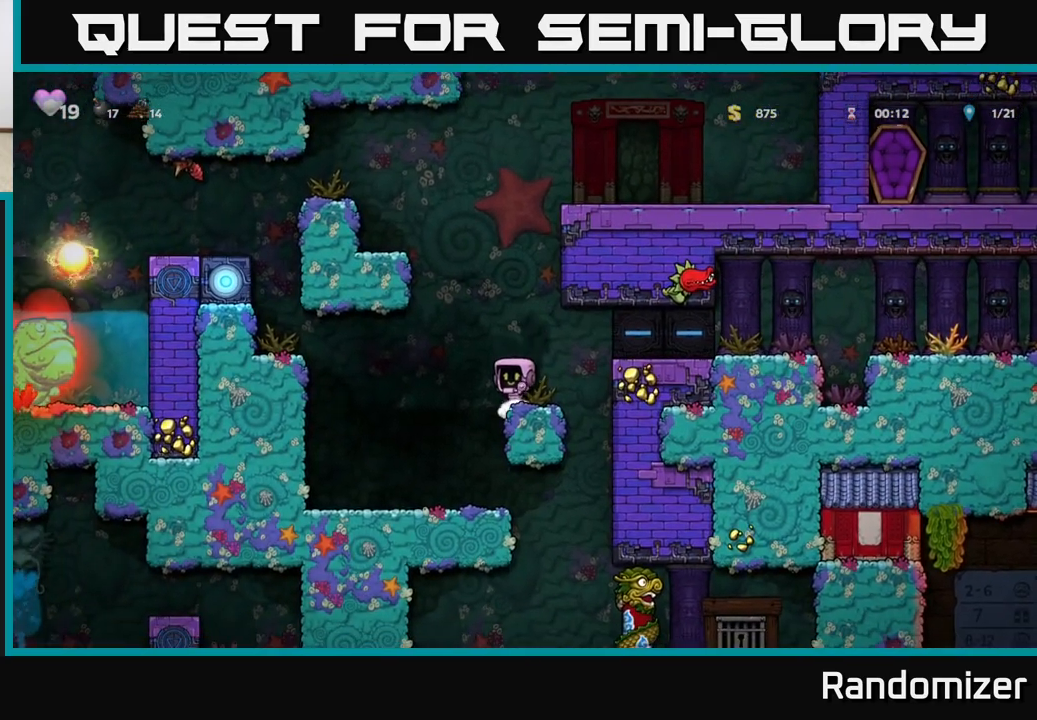
{"buttons": [], "left_stick": "left", "events": [[50, "left_stick", "left"], [183, "A", "down"], [267, "A", "up"]]}
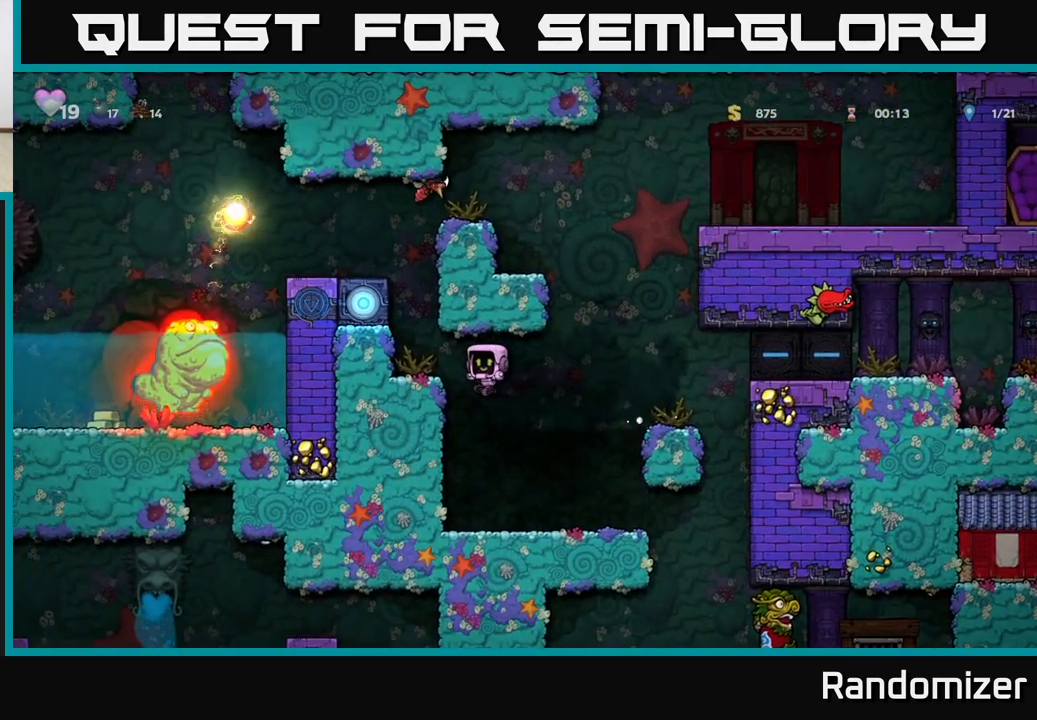
{"buttons": [], "left_stick": "center", "events": [[250, "left_stick", "center"]]}